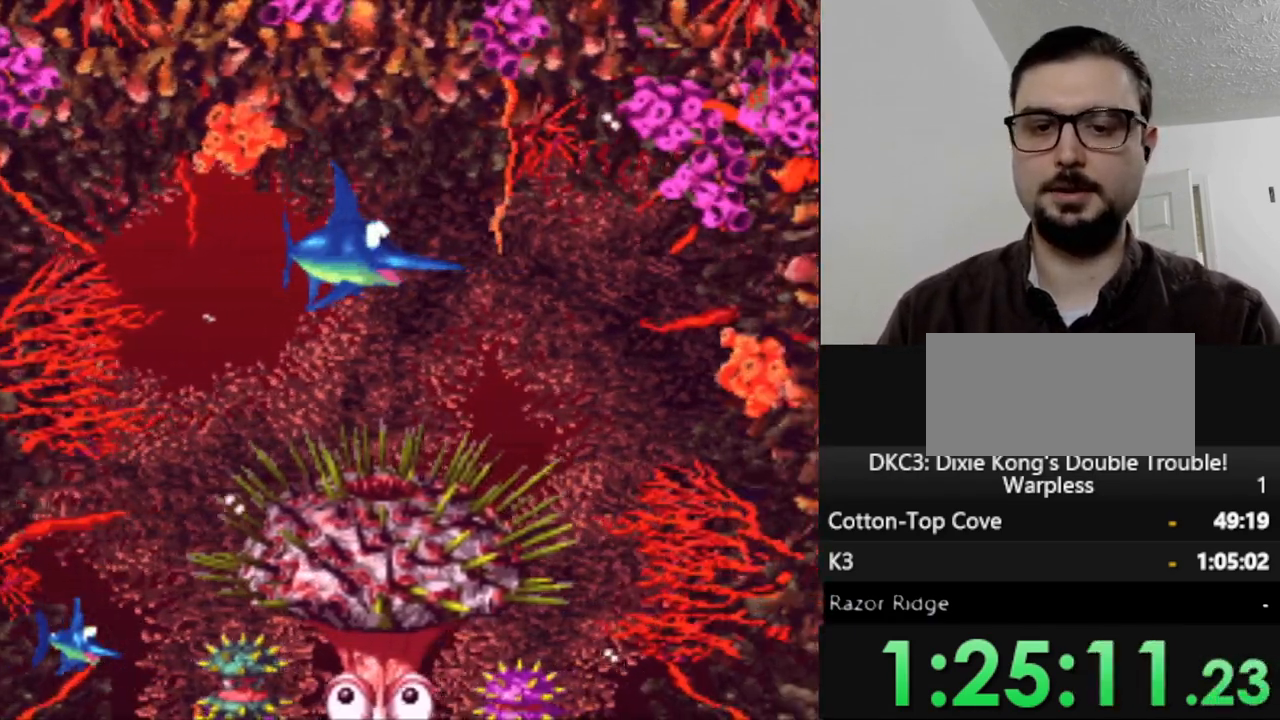
Gameplay with a controller (Nintendo layout); each line is a JSON object with the inputs held at the frame after it. "events" lists button and stick changes between this image and that frame as [ms after this image, input, new state], when the widget could be followed in between. Not read: L3 R3.
{"buttons": [], "events": [[33, "DPAD_LEFT", "down"], [183, "DPAD_LEFT", "up"]]}
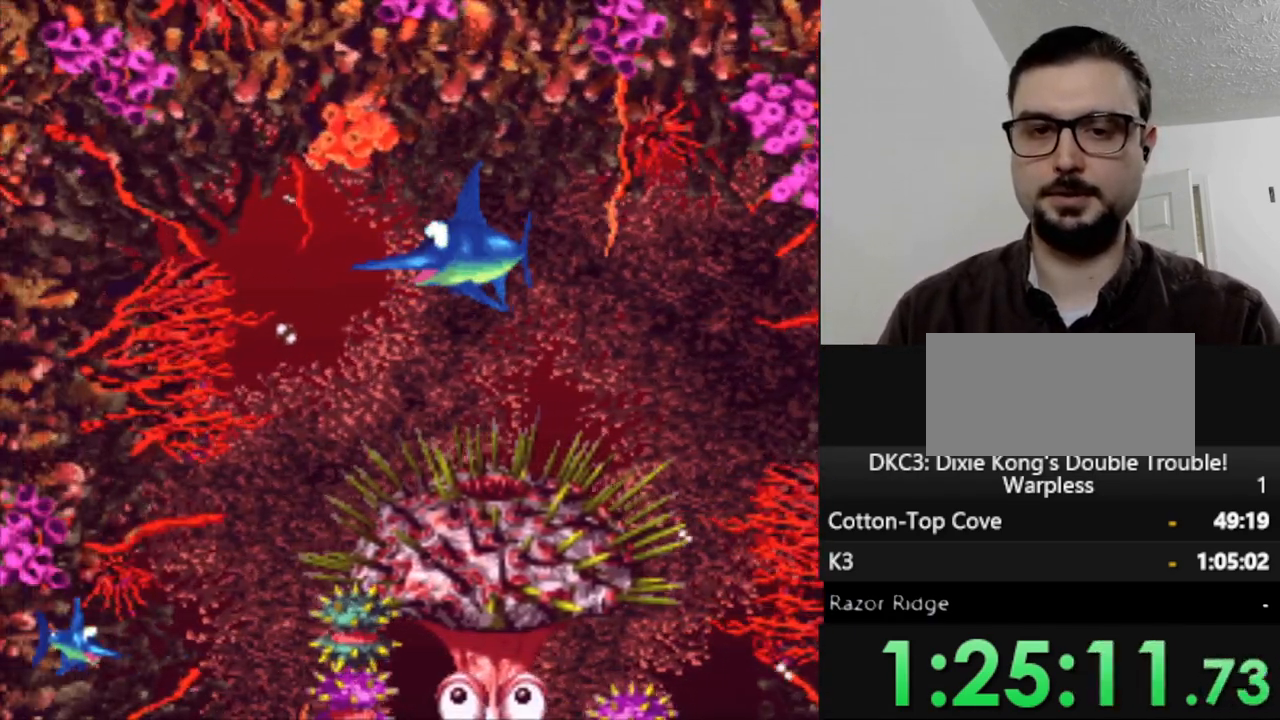
{"buttons": ["DPAD_RIGHT"], "events": [[33, "DPAD_DOWN", "down"], [167, "DPAD_DOWN", "up"], [400, "DPAD_RIGHT", "down"]]}
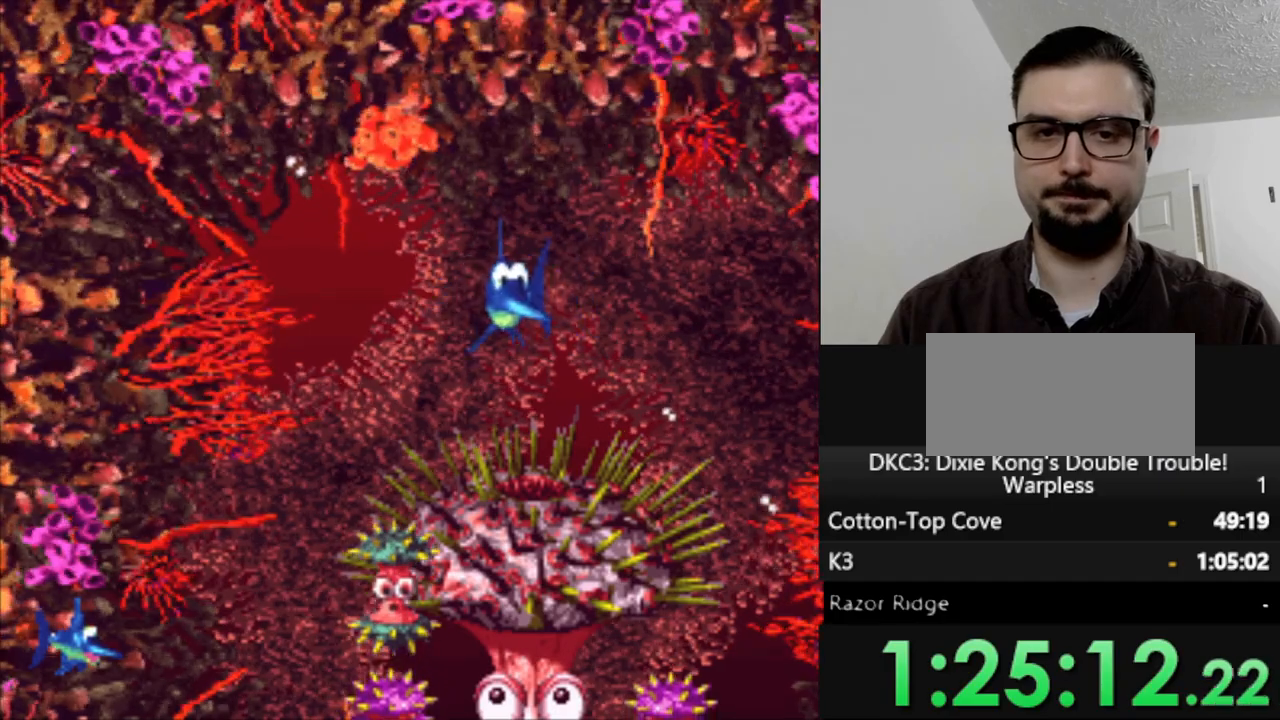
{"buttons": [], "events": [[133, "DPAD_RIGHT", "up"], [250, "DPAD_LEFT", "down"], [350, "DPAD_LEFT", "up"]]}
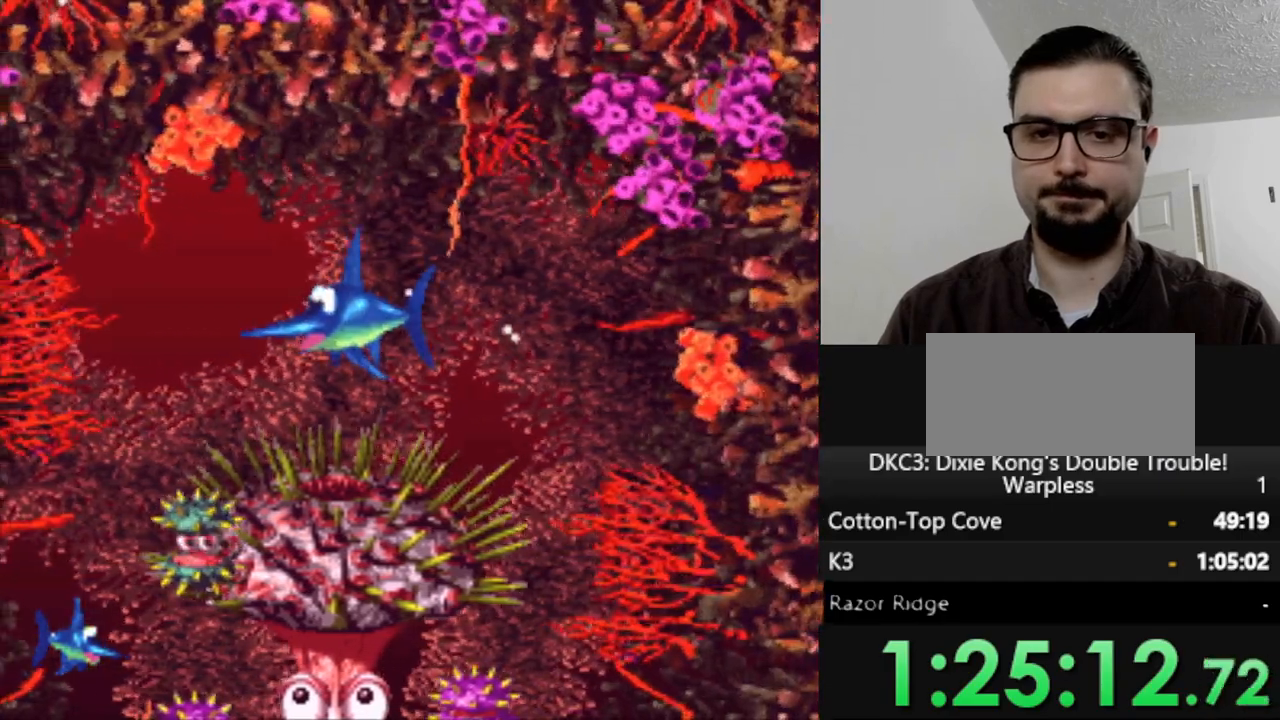
{"buttons": [], "events": []}
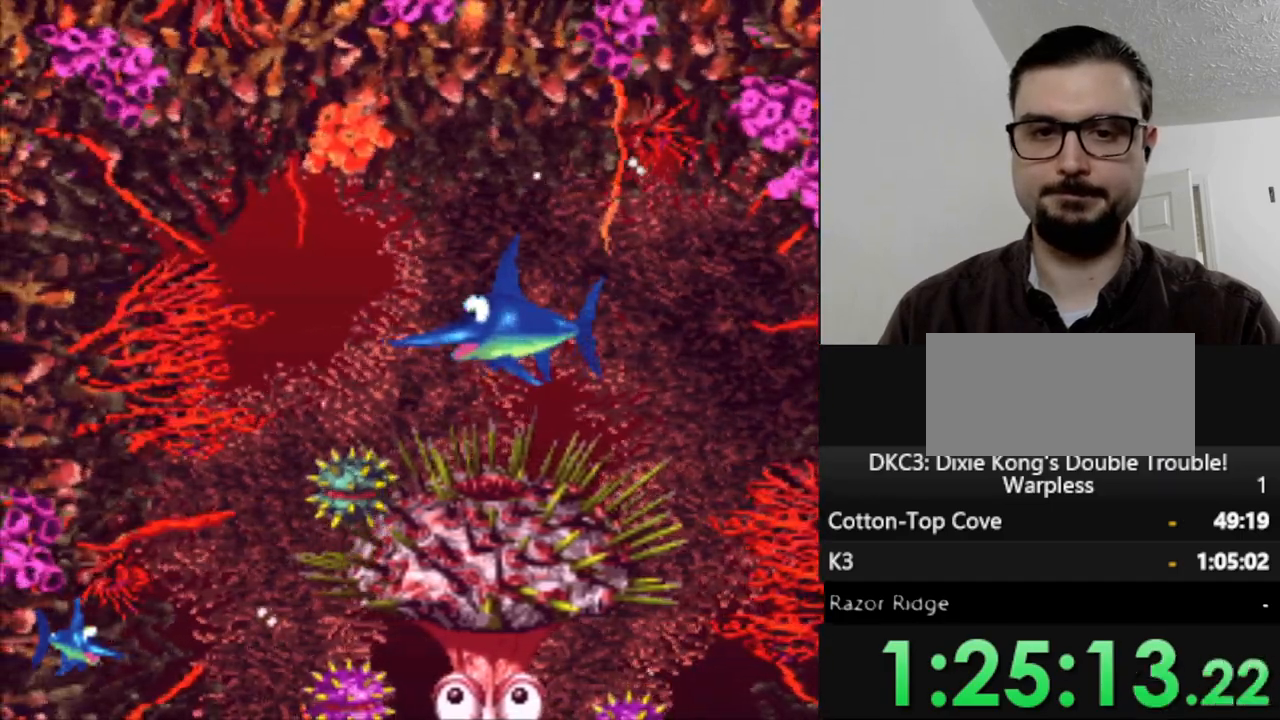
{"buttons": [], "events": []}
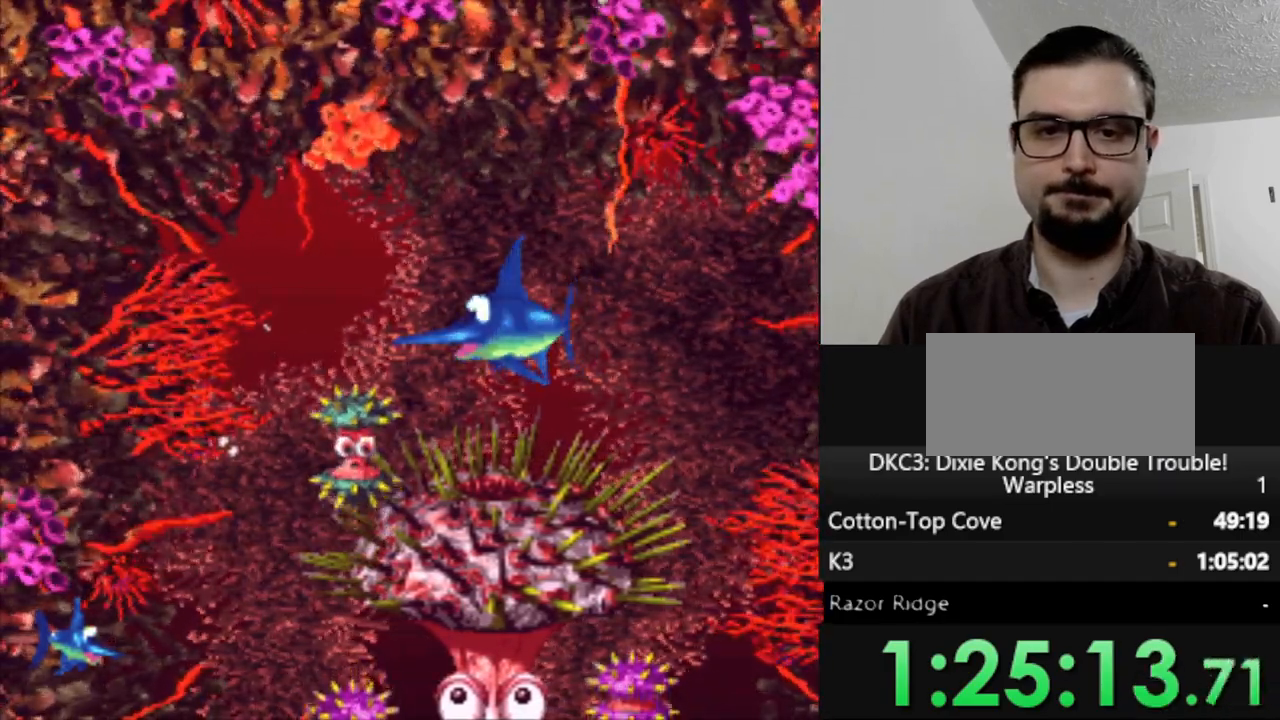
{"buttons": [], "events": []}
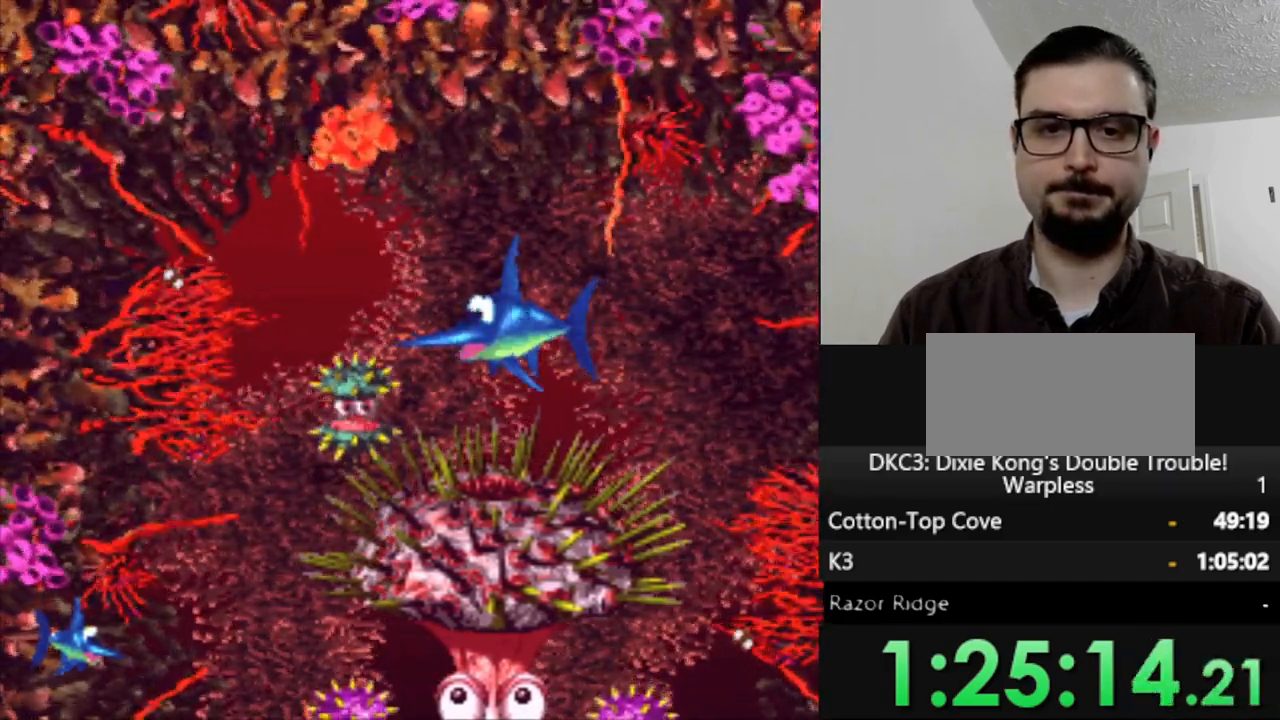
{"buttons": [], "events": []}
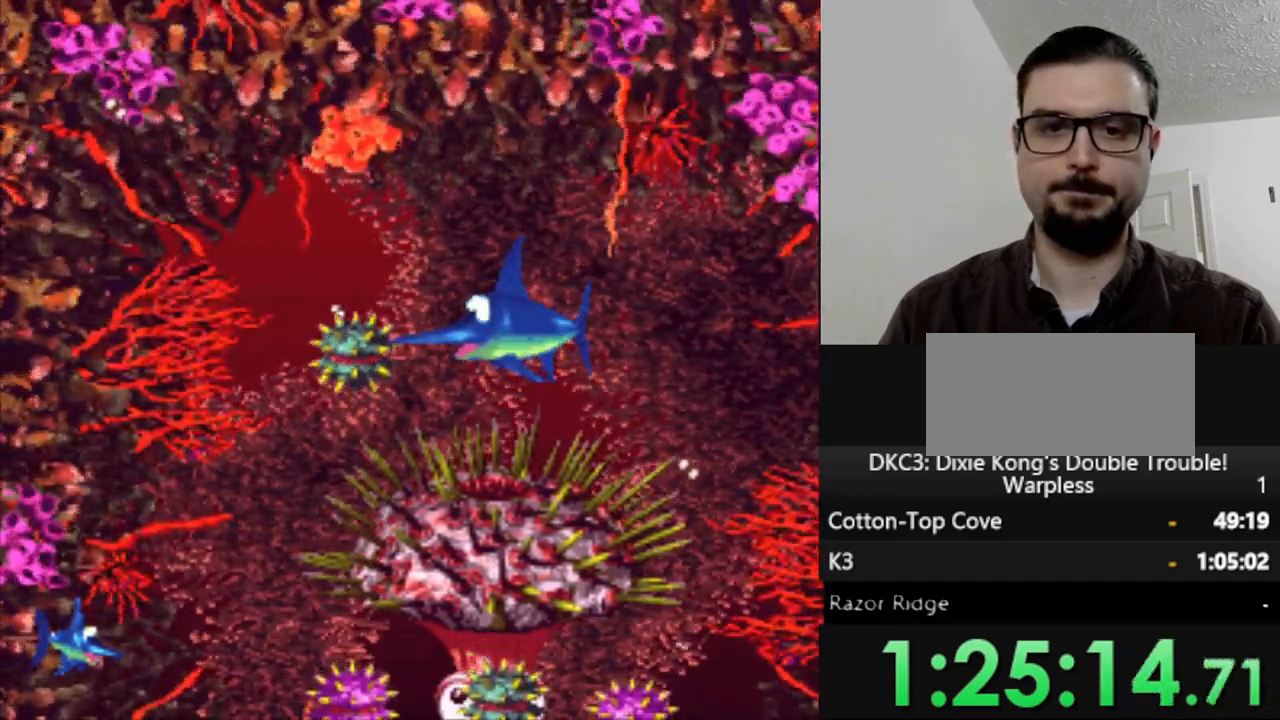
{"buttons": [], "events": [[133, "Y", "down"], [217, "Y", "up"]]}
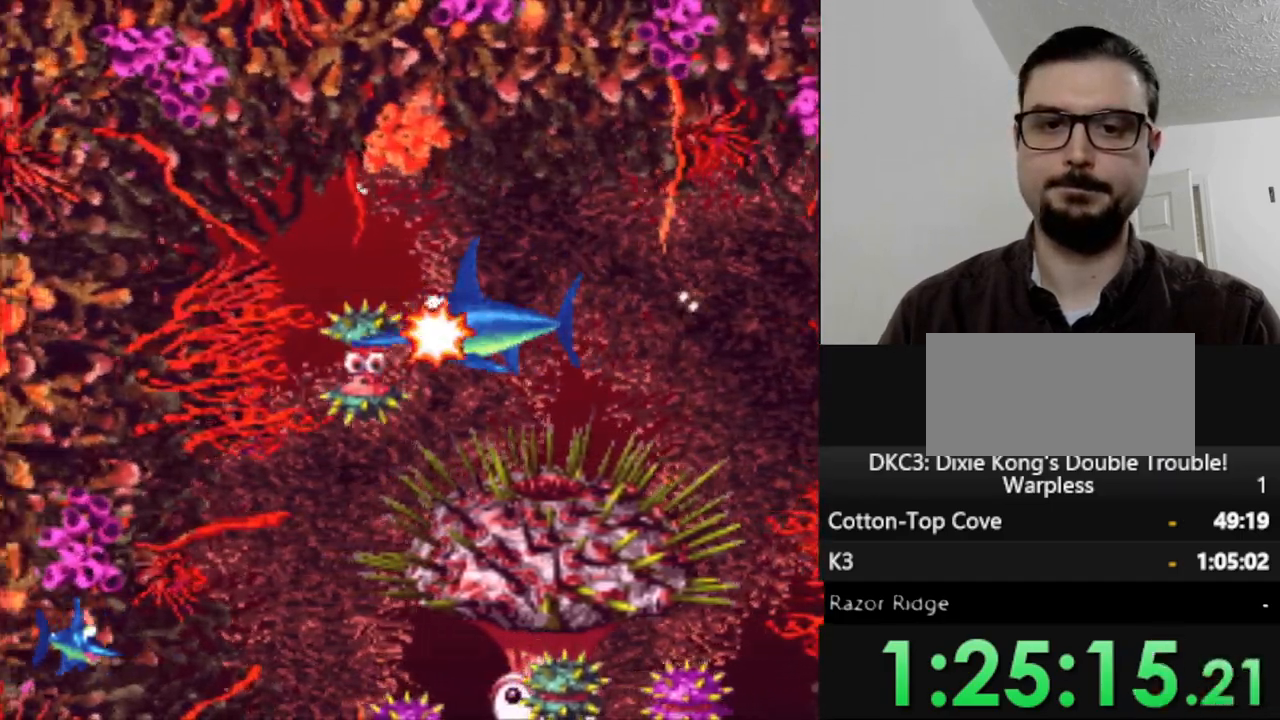
{"buttons": [], "events": []}
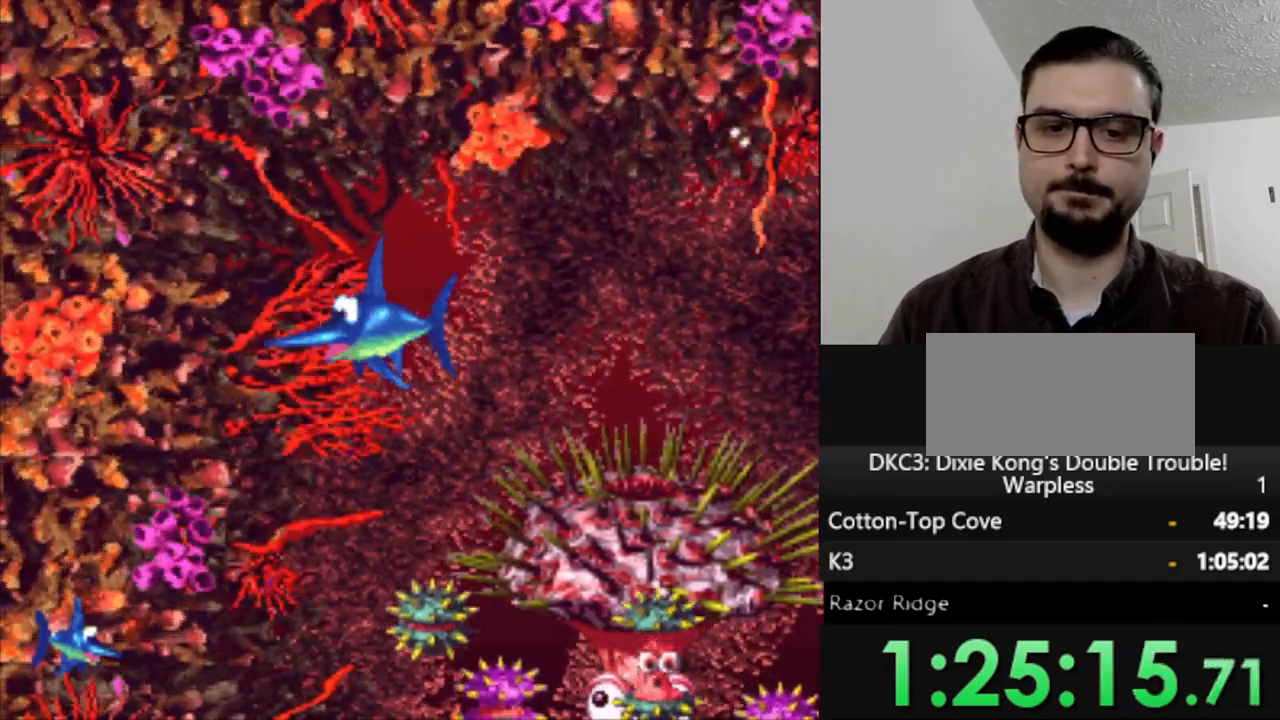
{"buttons": ["DPAD_RIGHT"], "events": [[350, "DPAD_UP", "down"], [400, "DPAD_RIGHT", "down"], [417, "DPAD_UP", "up"]]}
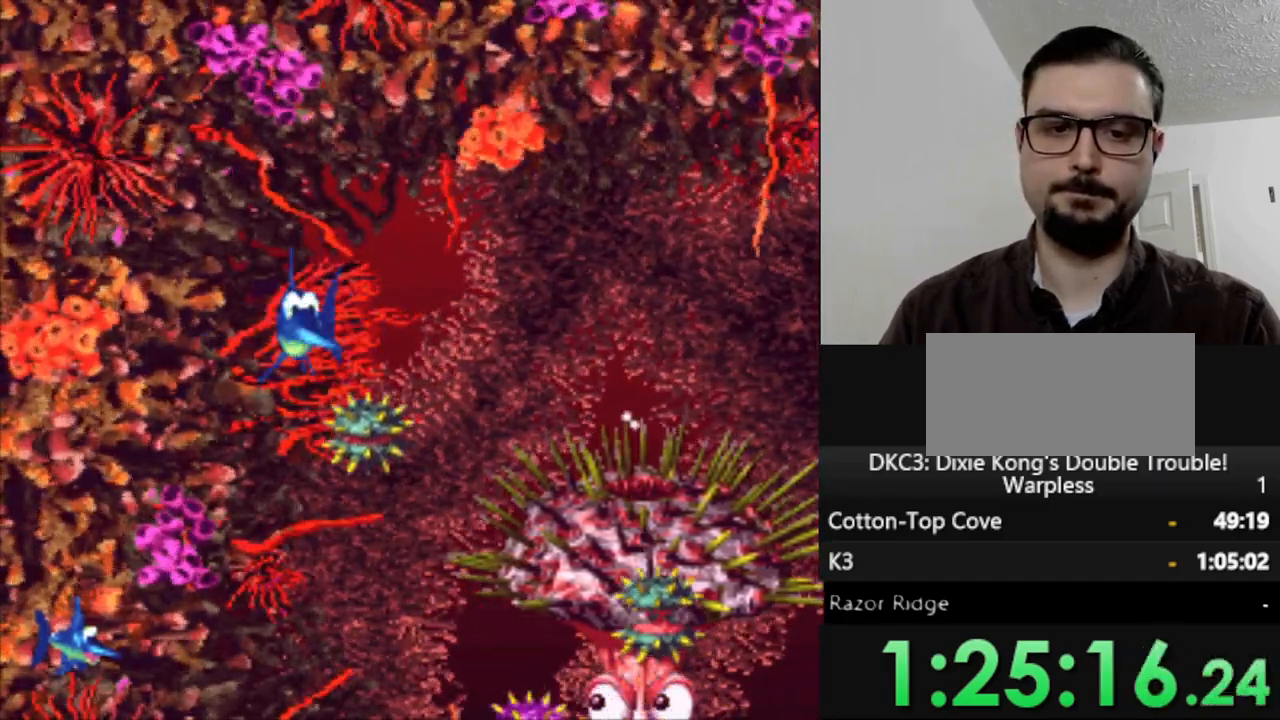
{"buttons": ["DPAD_RIGHT"], "events": [[250, "DPAD_RIGHT", "up"], [417, "DPAD_RIGHT", "down"]]}
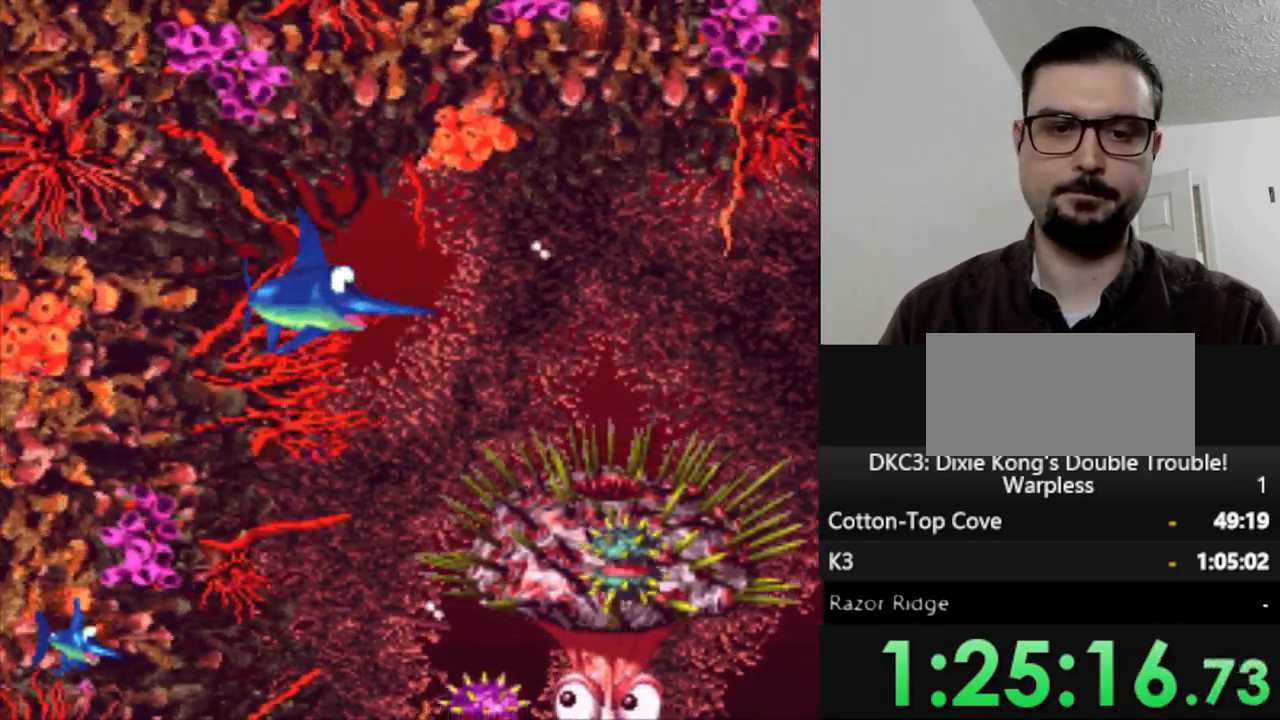
{"buttons": ["DPAD_RIGHT"], "events": [[150, "DPAD_RIGHT", "up"], [367, "DPAD_RIGHT", "down"]]}
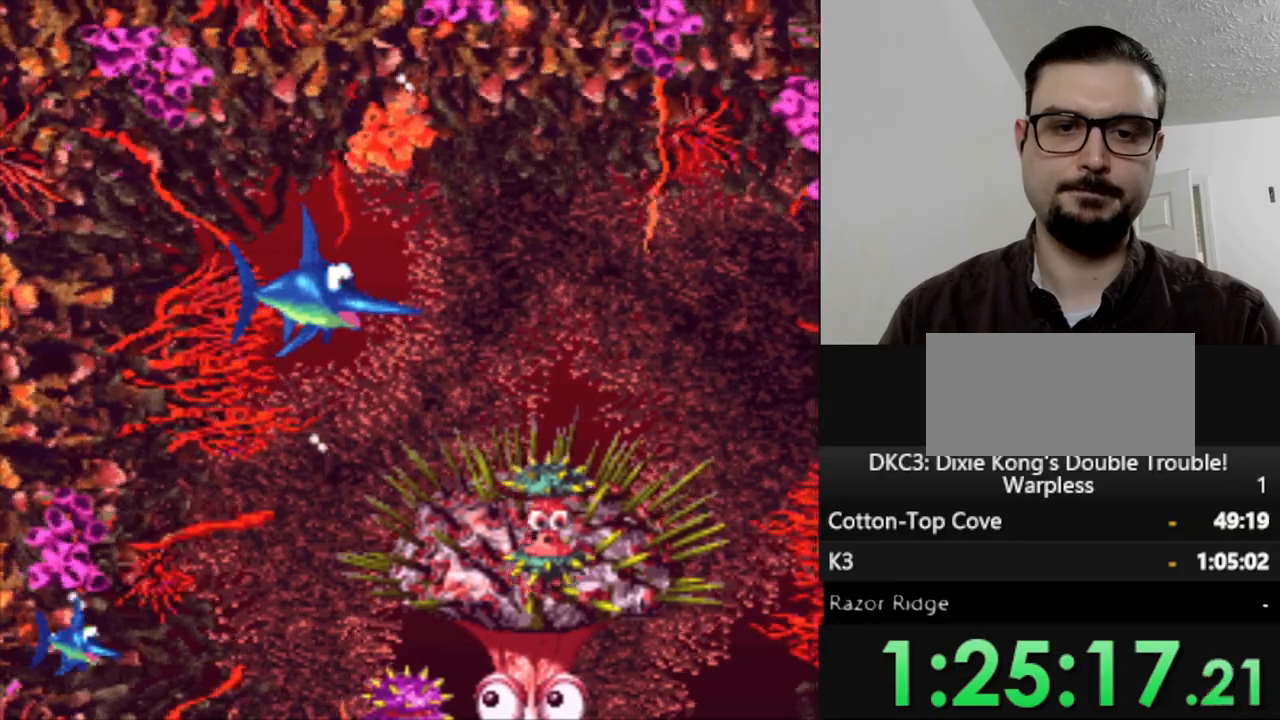
{"buttons": [], "events": [[50, "DPAD_RIGHT", "up"]]}
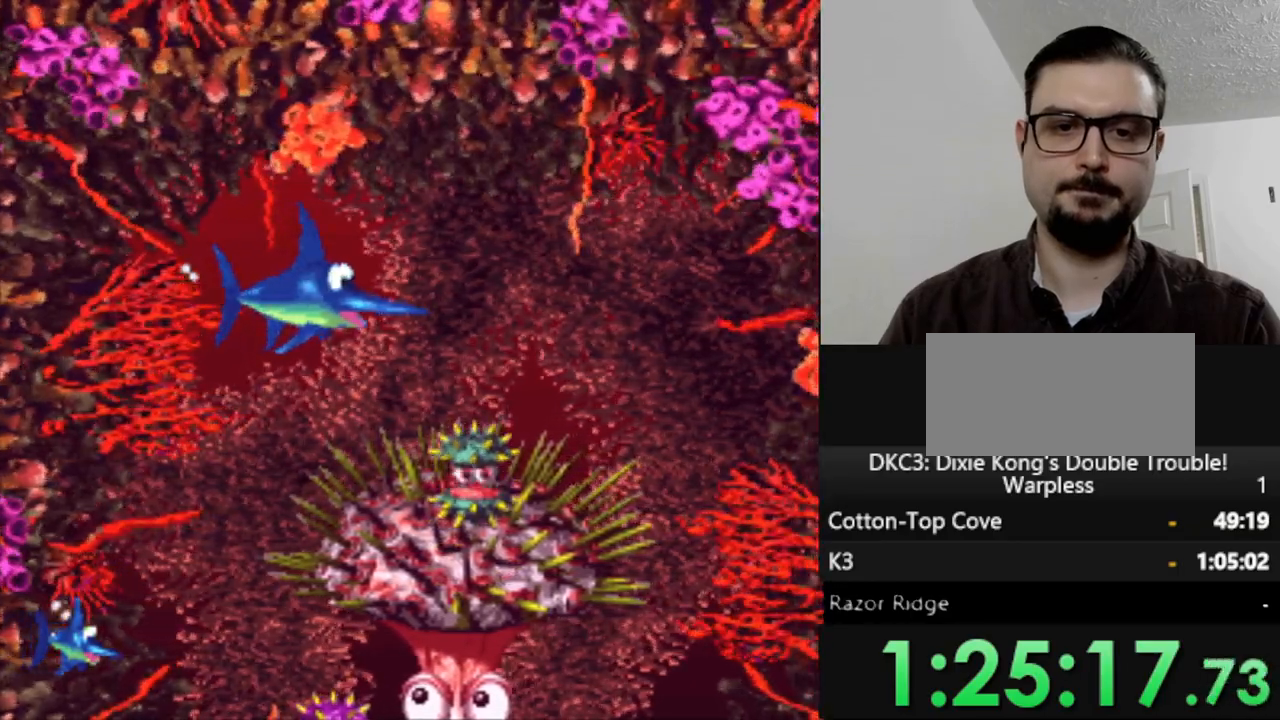
{"buttons": ["DPAD_RIGHT"], "events": [[150, "DPAD_LEFT", "down"], [150, "DPAD_UP", "down"], [233, "DPAD_UP", "up"], [333, "DPAD_UP", "down"], [400, "DPAD_LEFT", "up"], [400, "DPAD_UP", "up"], [450, "DPAD_RIGHT", "down"]]}
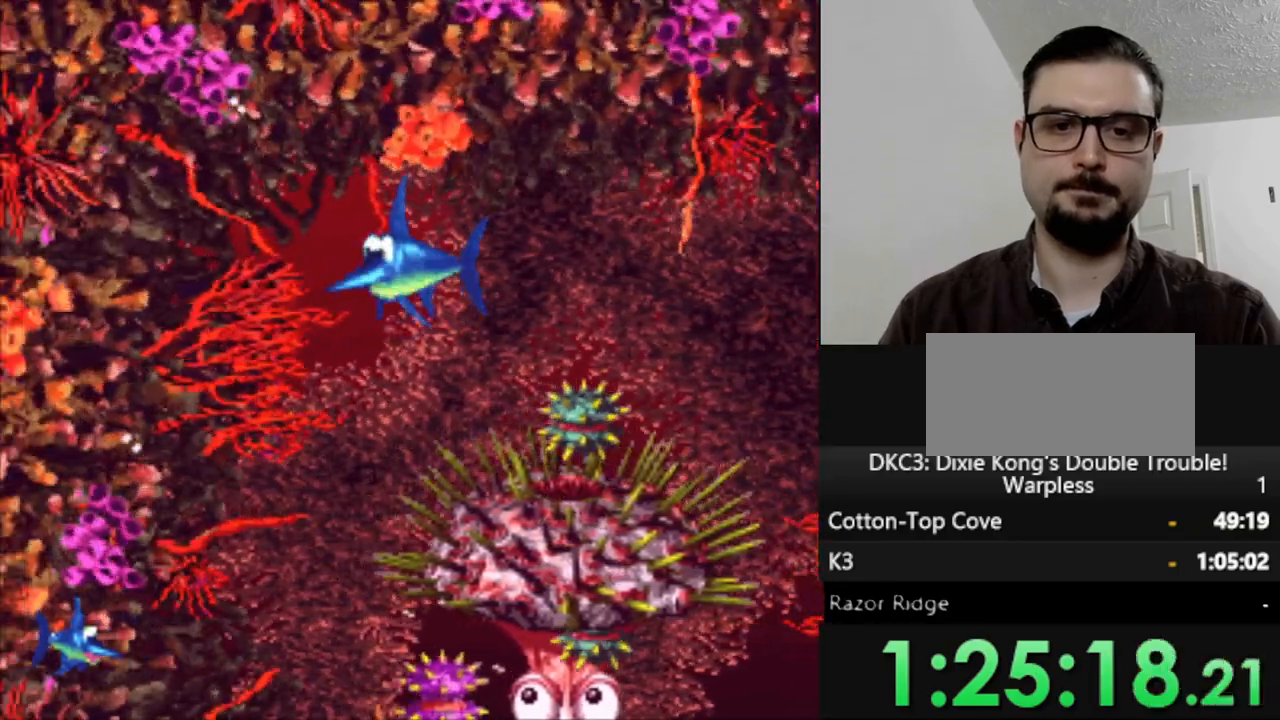
{"buttons": [], "events": [[83, "DPAD_RIGHT", "up"]]}
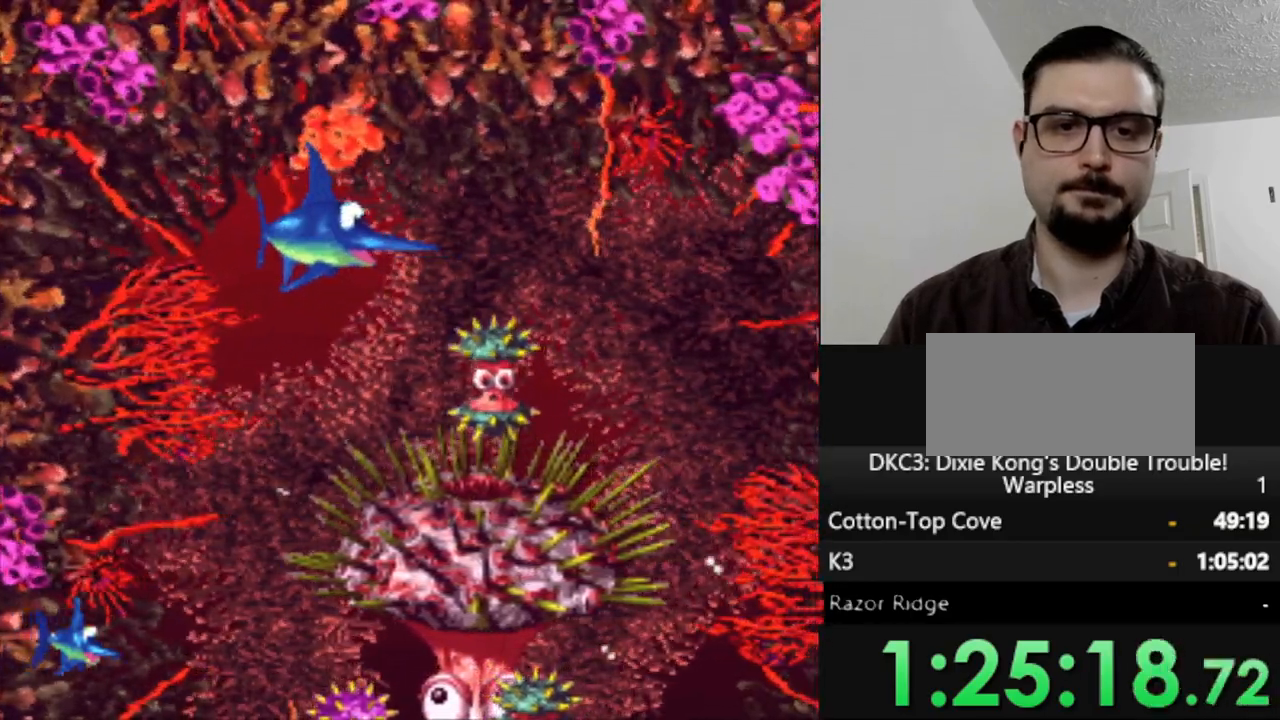
{"buttons": [], "events": []}
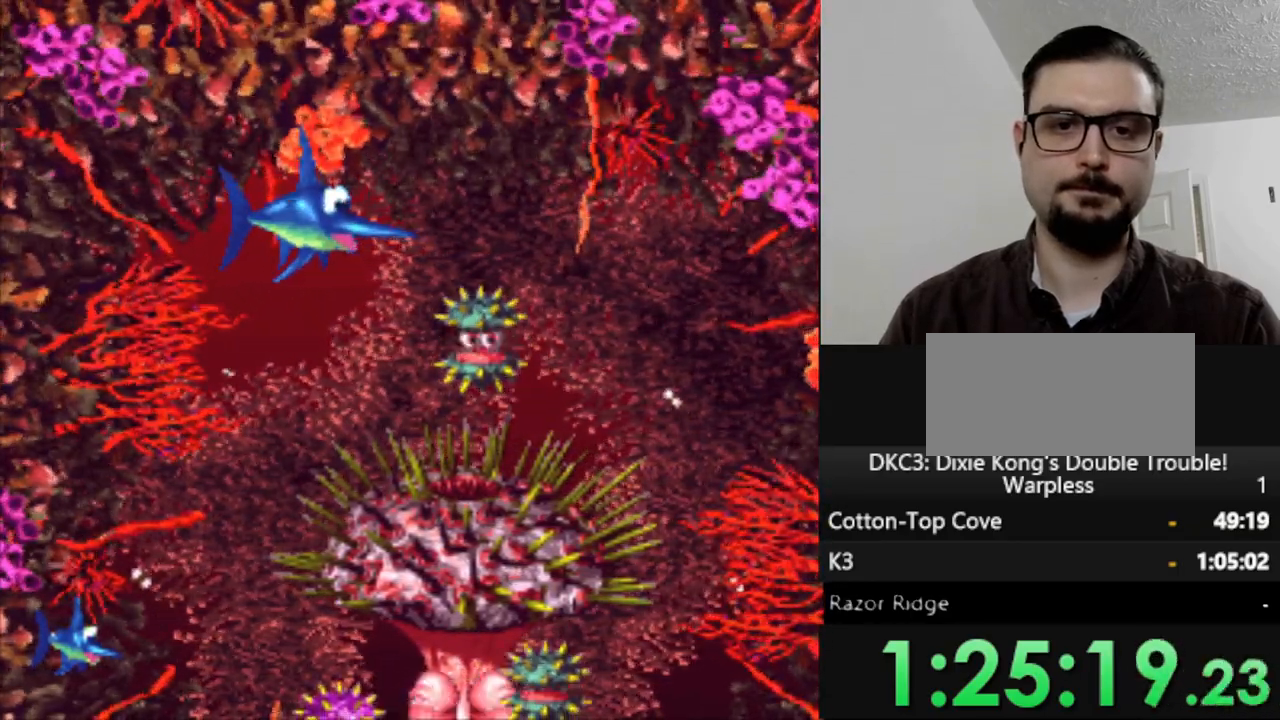
{"buttons": [], "events": []}
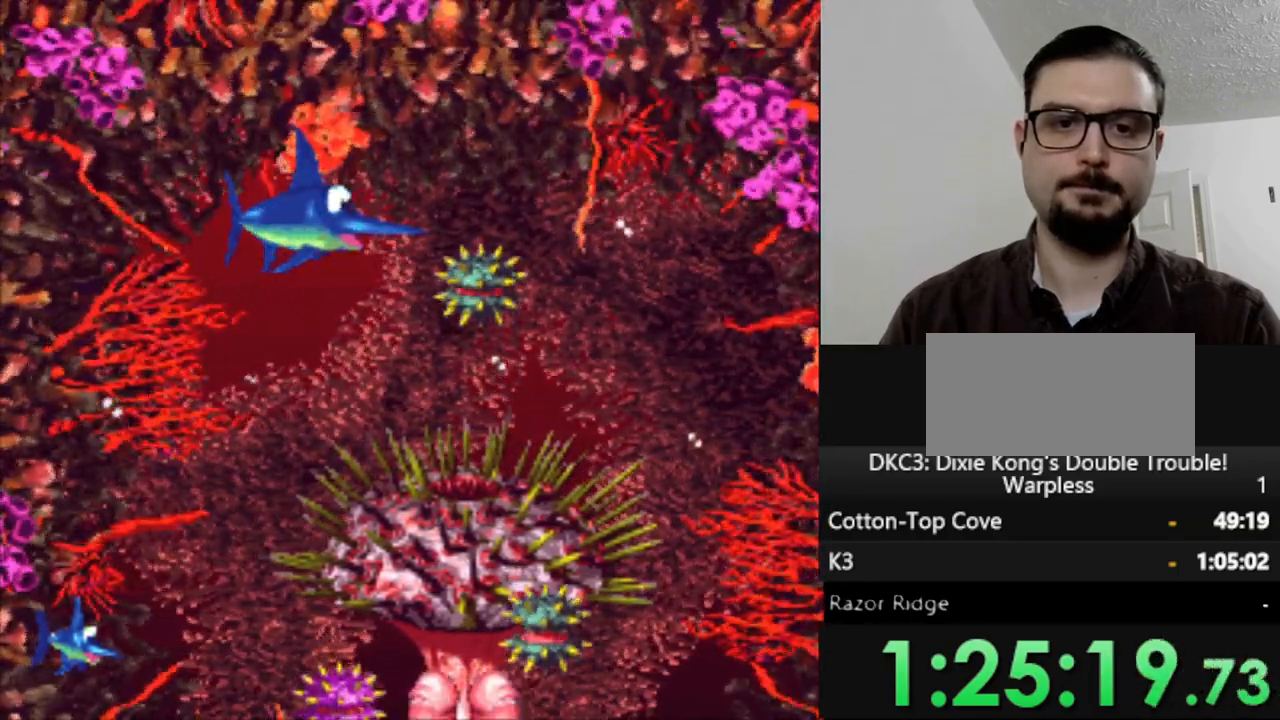
{"buttons": [], "events": [[150, "Y", "down"], [217, "Y", "up"]]}
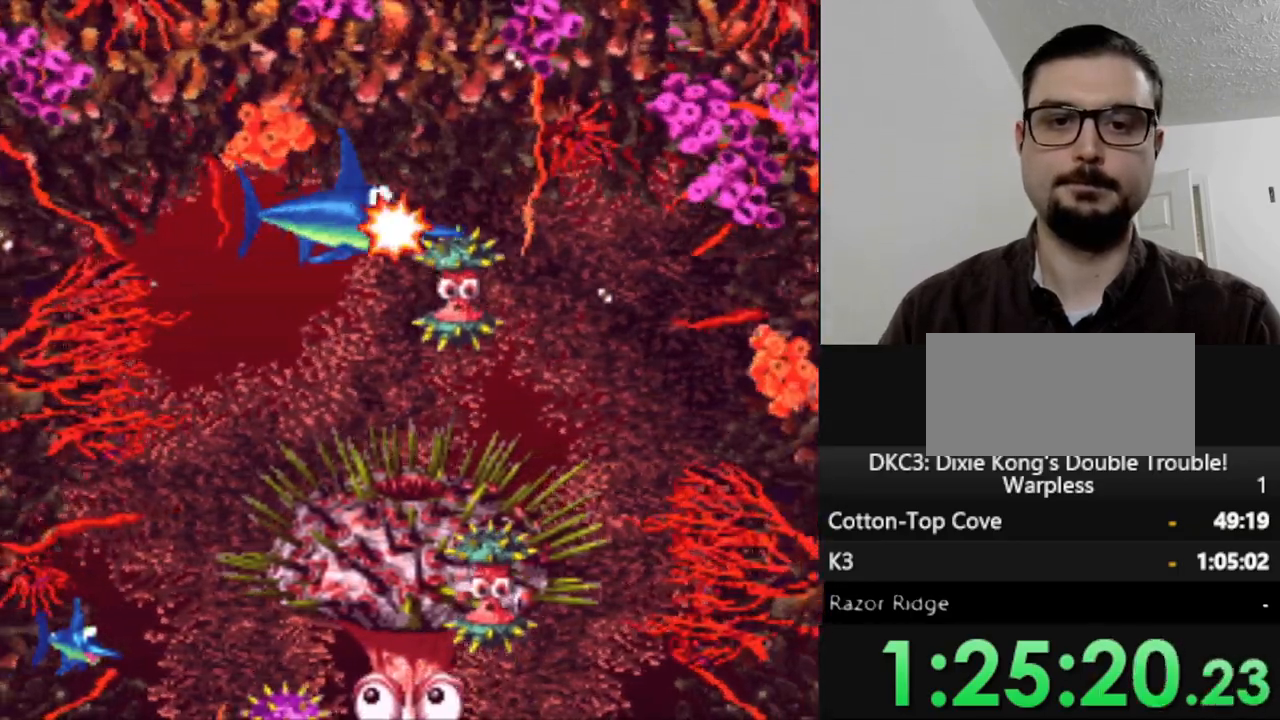
{"buttons": [], "events": []}
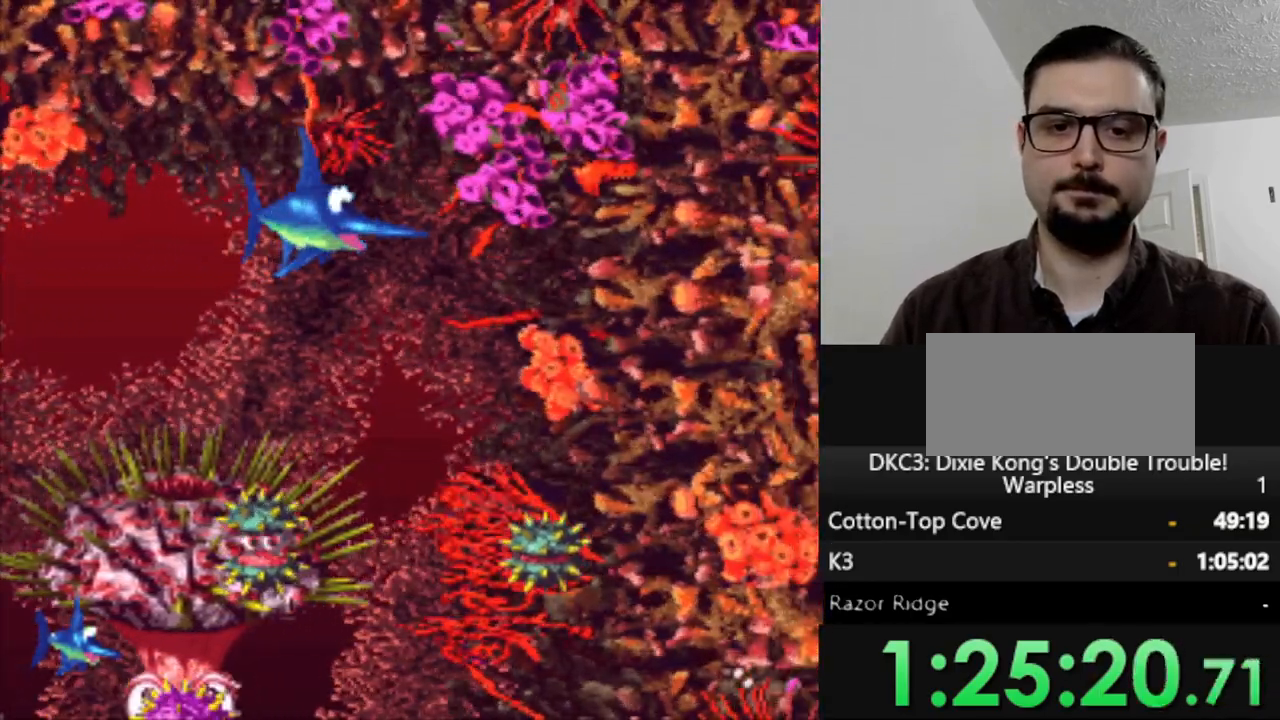
{"buttons": ["DPAD_RIGHT"], "events": [[317, "DPAD_RIGHT", "down"]]}
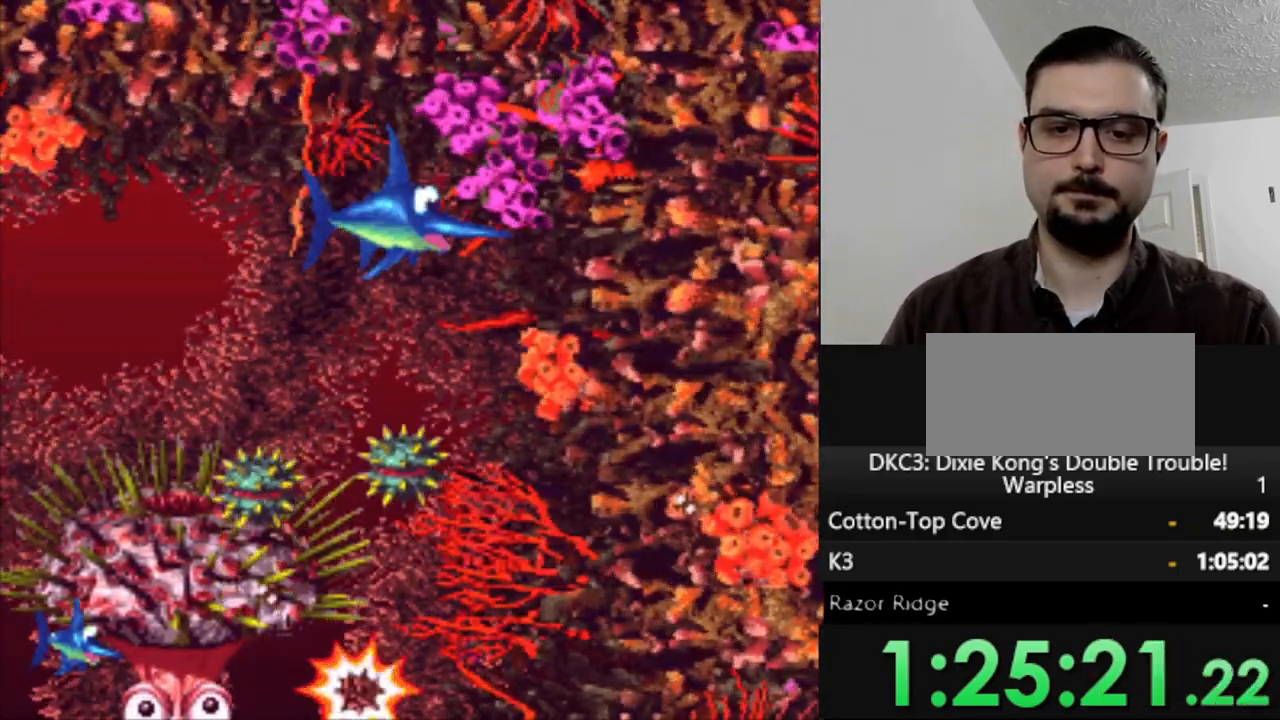
{"buttons": ["DPAD_DOWN", "DPAD_RIGHT"], "events": [[67, "DPAD_DOWN", "down"]]}
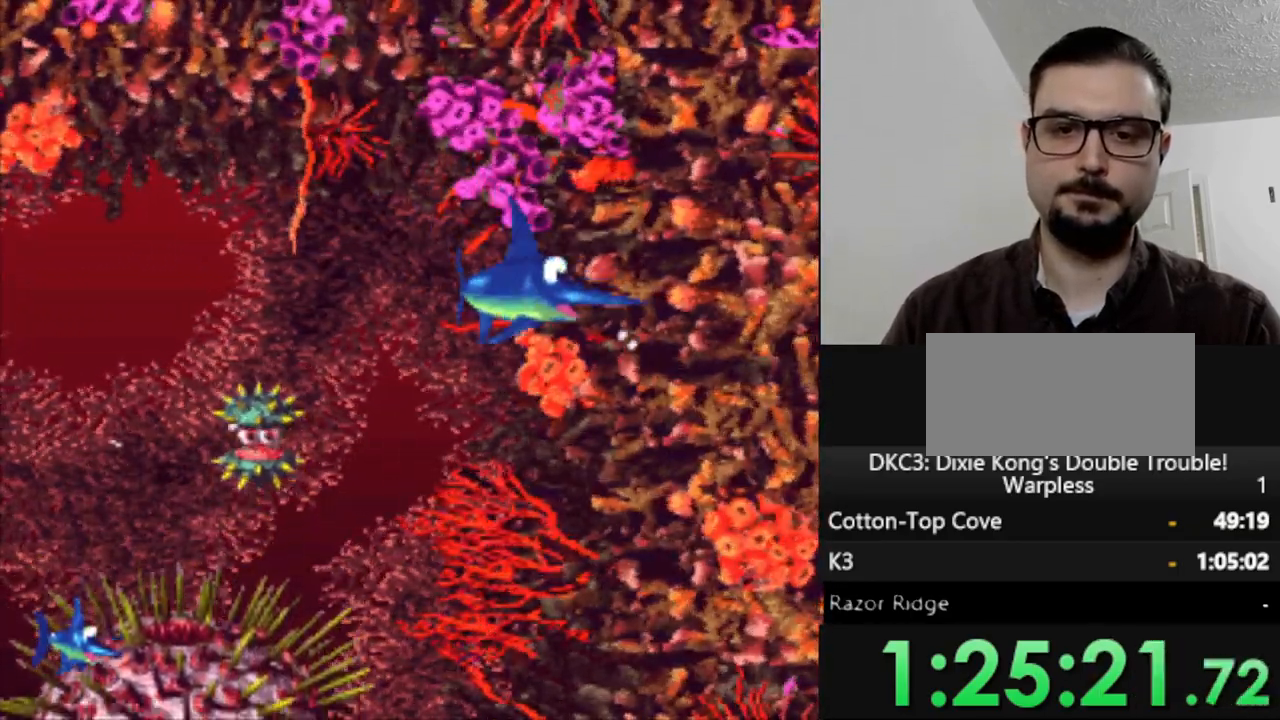
{"buttons": ["DPAD_DOWN"], "events": [[33, "DPAD_RIGHT", "up"]]}
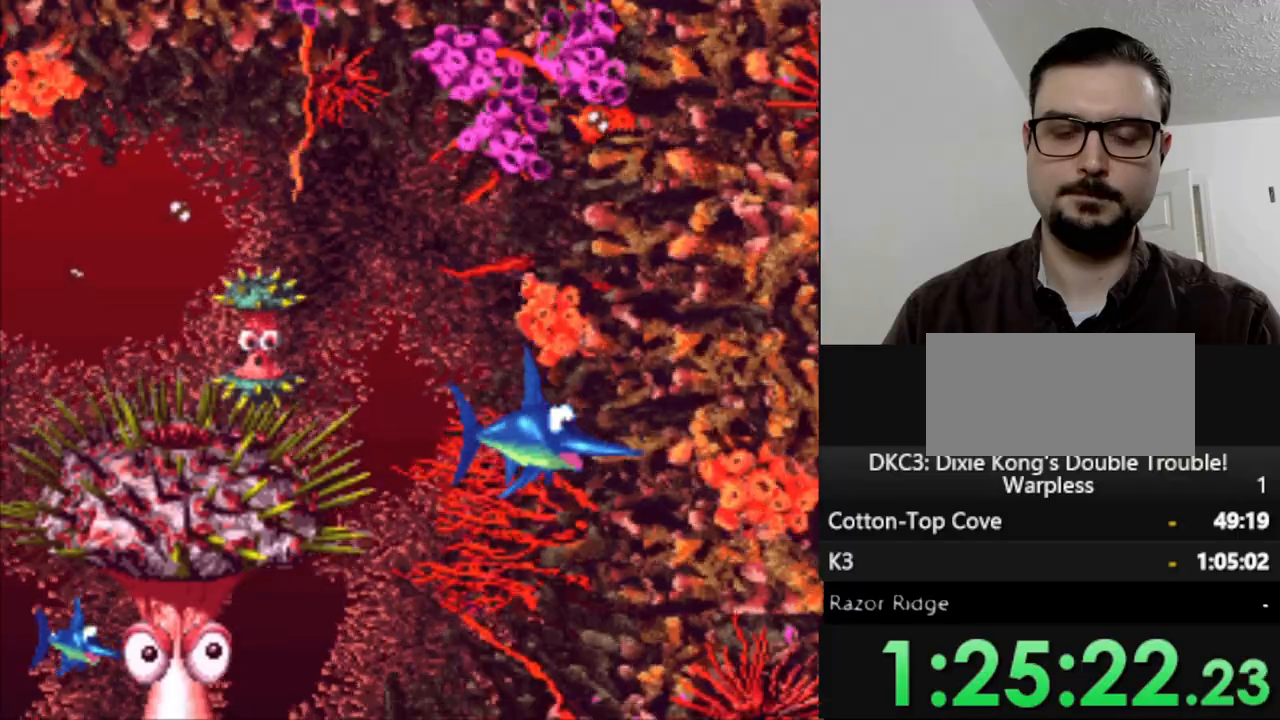
{"buttons": ["DPAD_LEFT"], "events": [[283, "DPAD_DOWN", "up"], [400, "DPAD_LEFT", "down"]]}
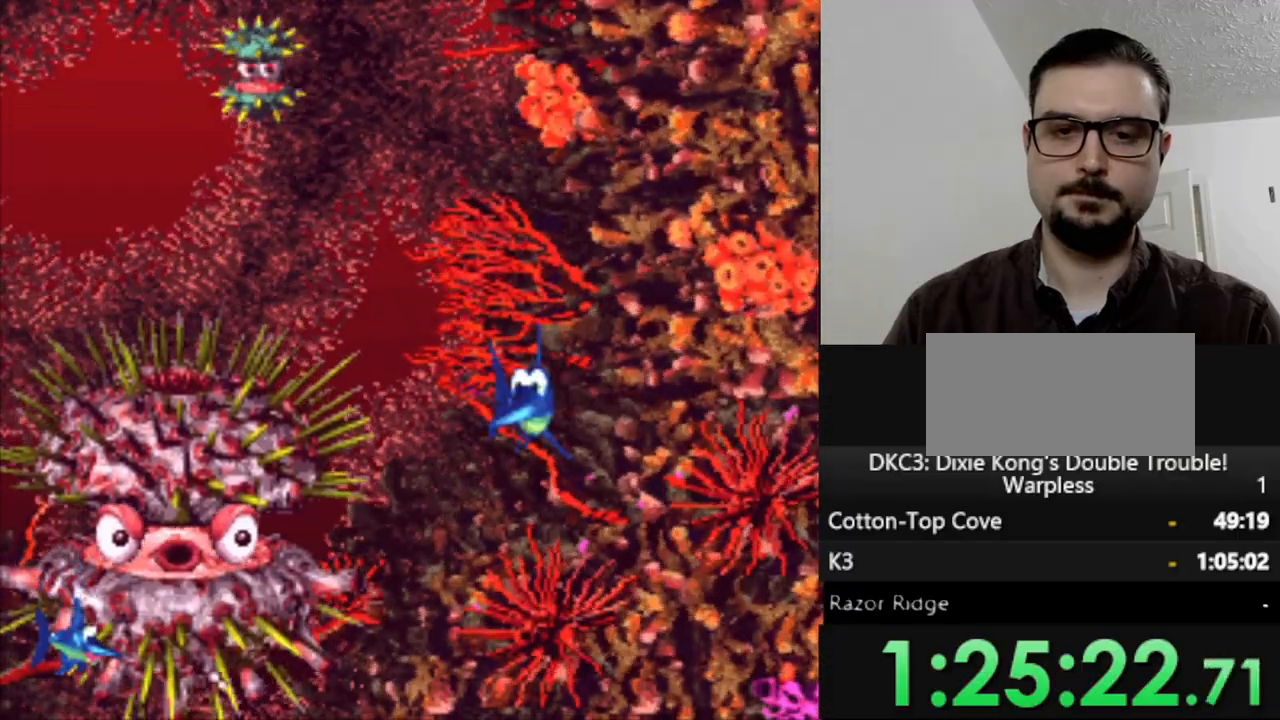
{"buttons": ["DPAD_DOWN"], "events": [[33, "DPAD_LEFT", "up"], [333, "DPAD_DOWN", "down"]]}
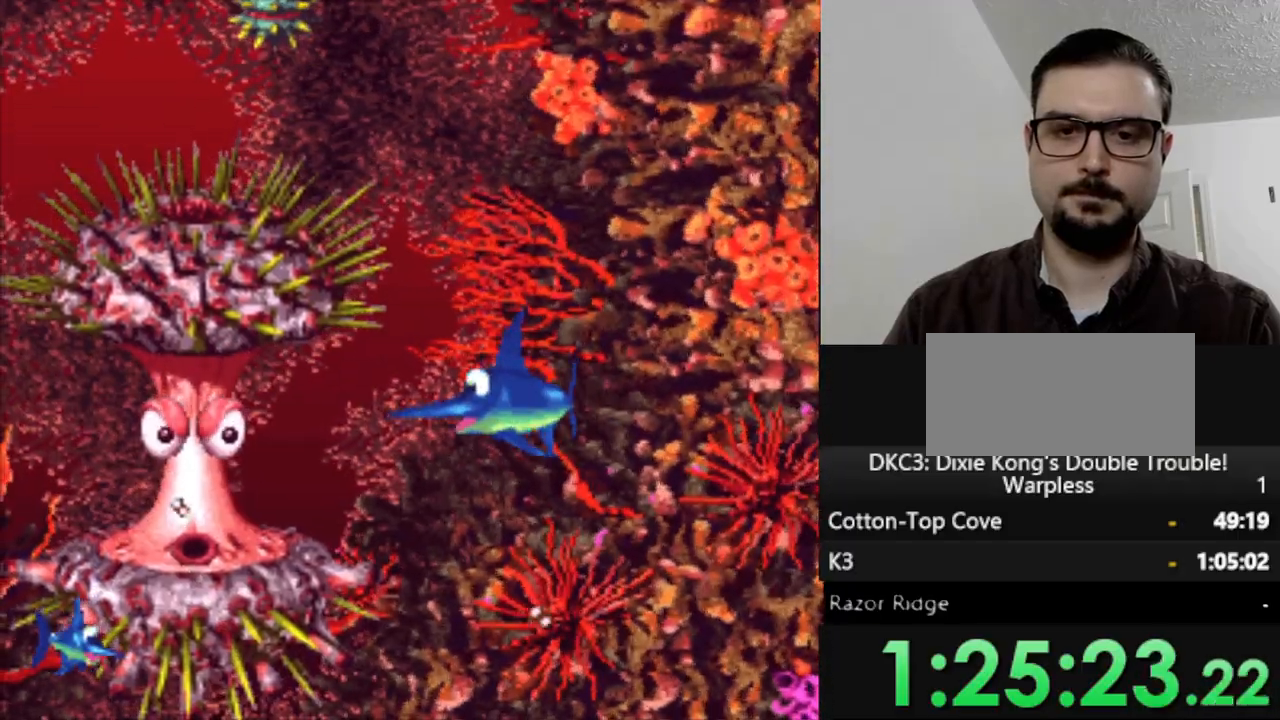
{"buttons": ["DPAD_LEFT"], "events": [[17, "DPAD_DOWN", "up"], [500, "DPAD_LEFT", "down"]]}
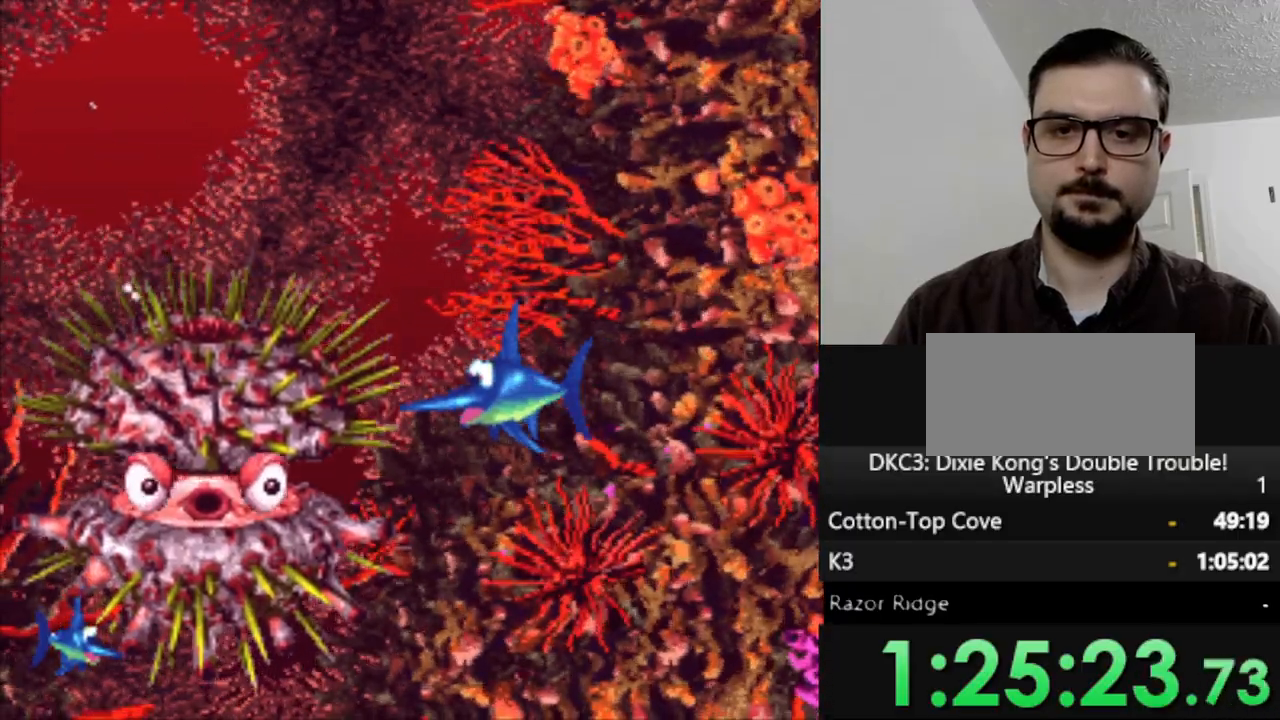
{"buttons": [], "events": [[100, "DPAD_LEFT", "up"]]}
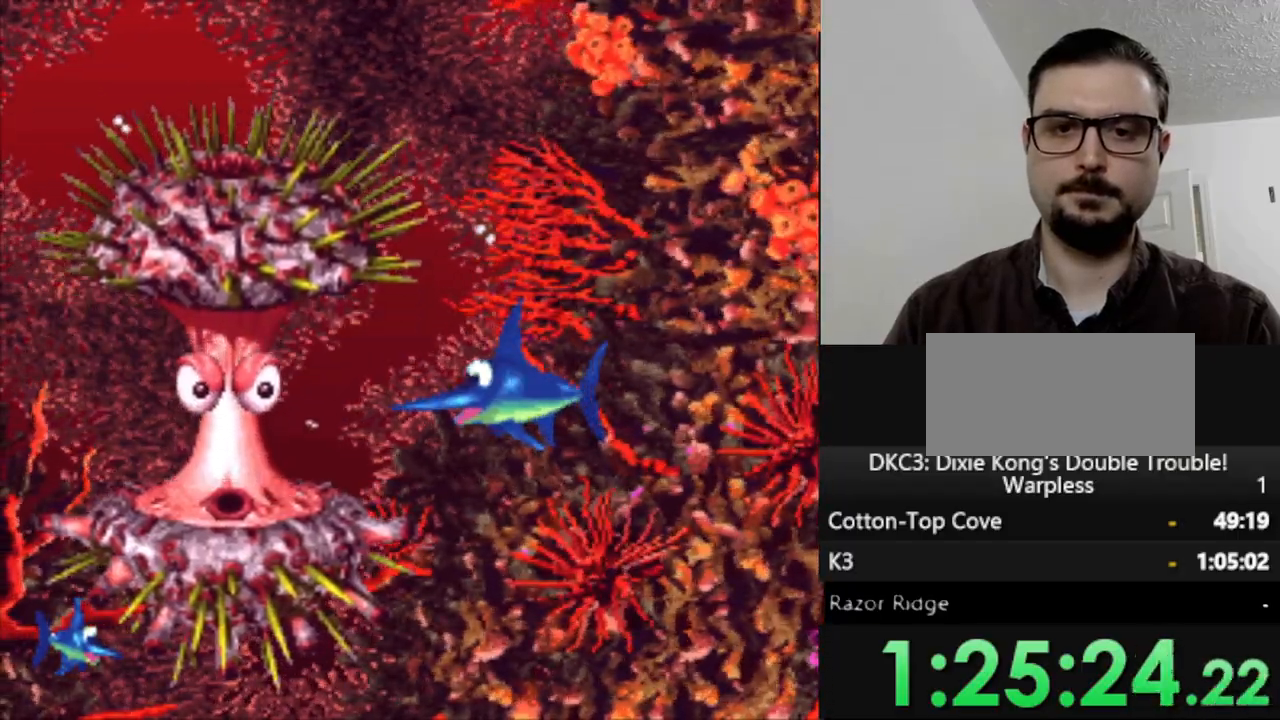
{"buttons": [], "events": []}
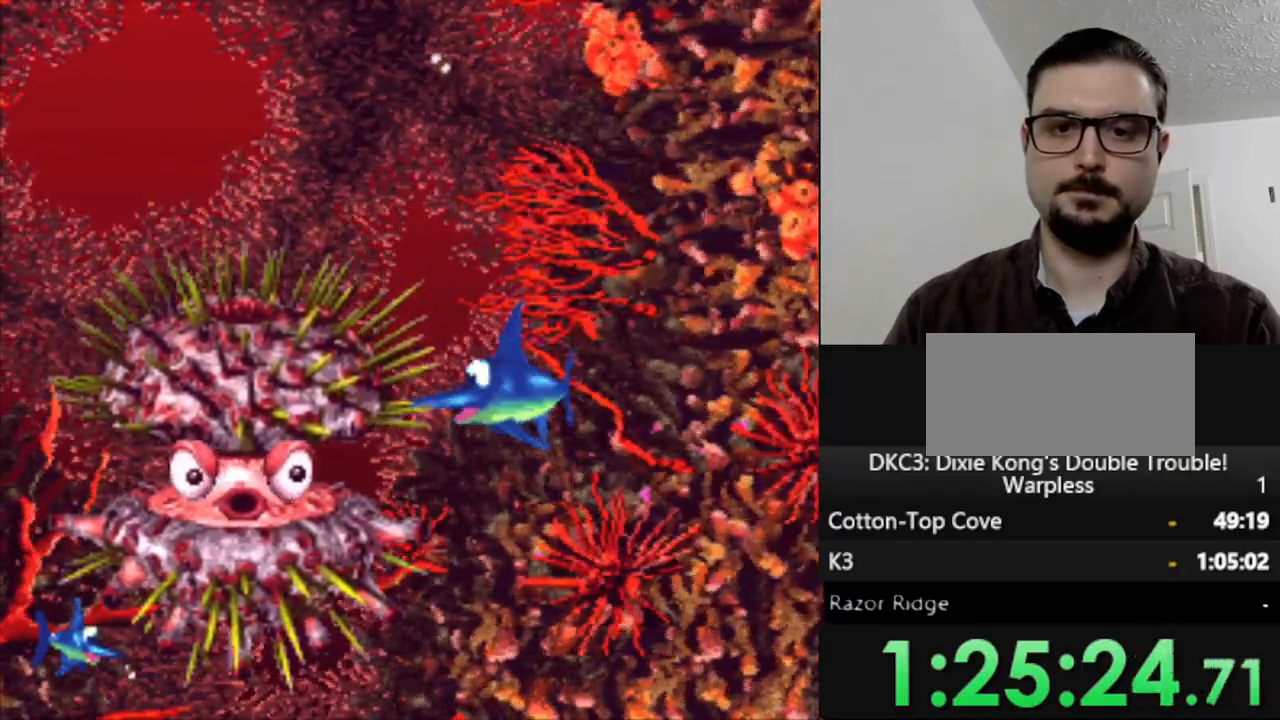
{"buttons": [], "events": [[117, "DPAD_LEFT", "down"], [133, "DPAD_DOWN", "down"], [250, "DPAD_LEFT", "up"], [367, "DPAD_DOWN", "up"], [400, "Y", "down"], [500, "Y", "up"]]}
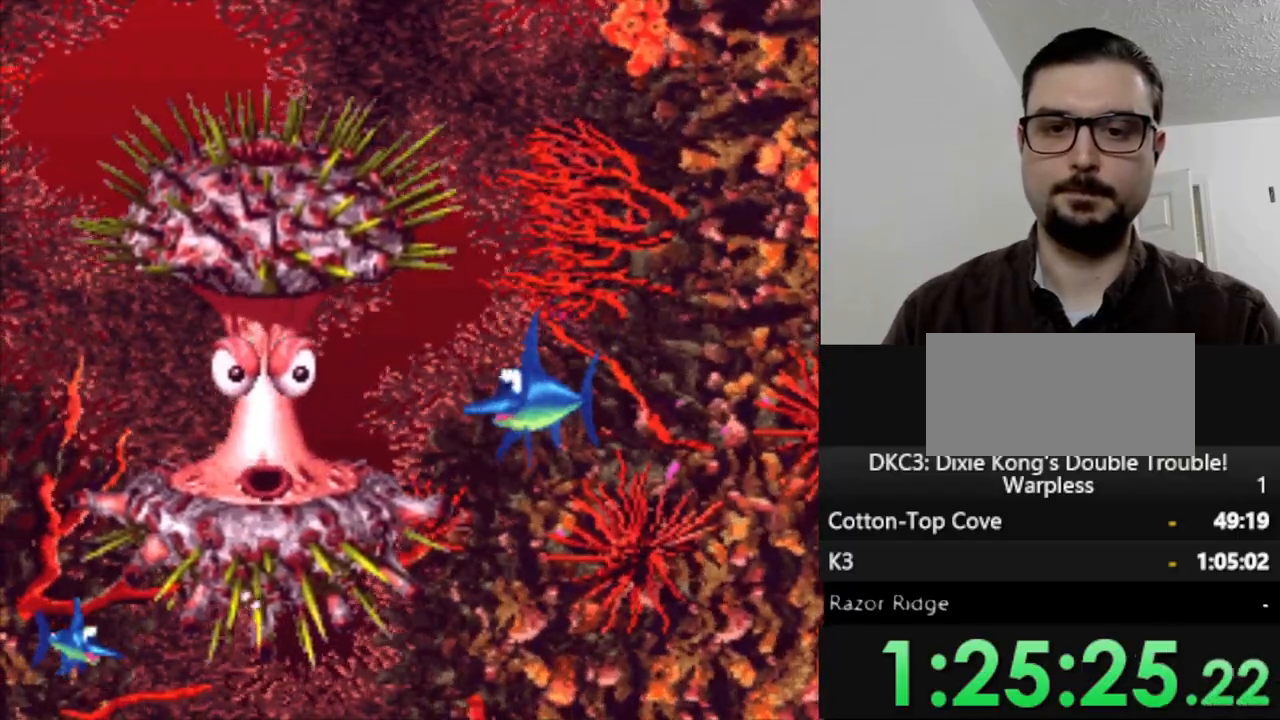
{"buttons": [], "events": []}
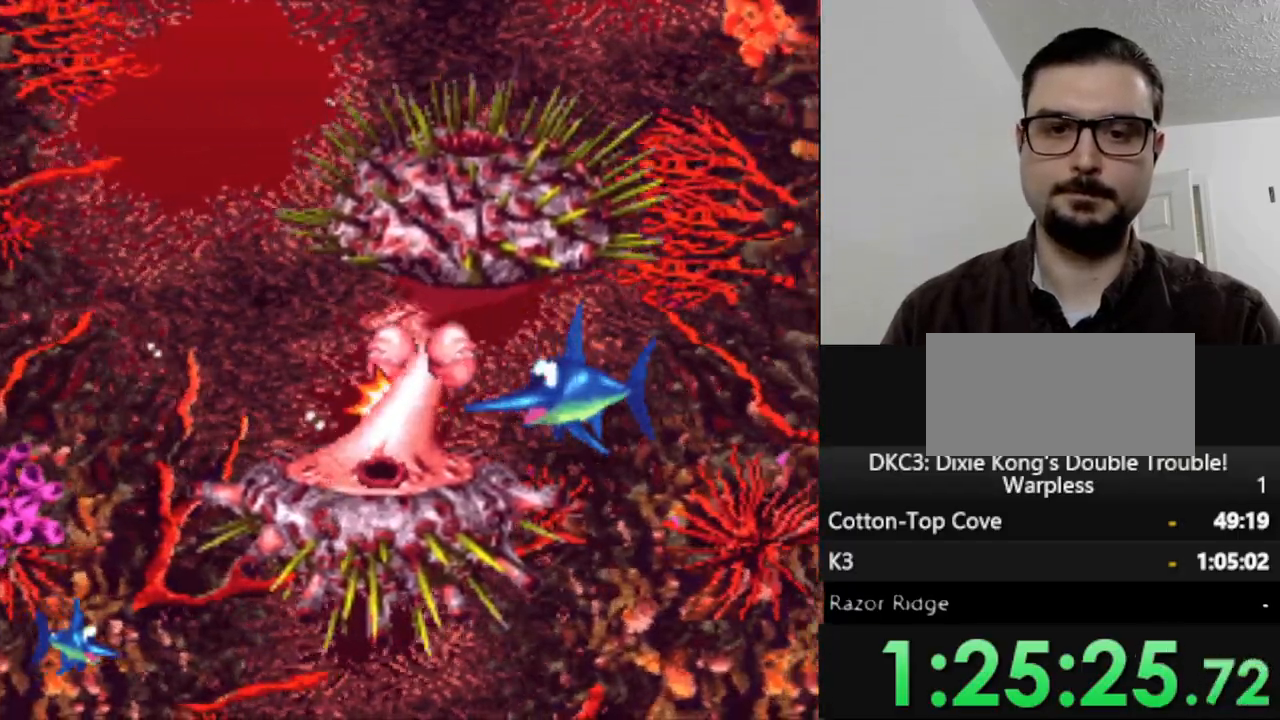
{"buttons": [], "events": []}